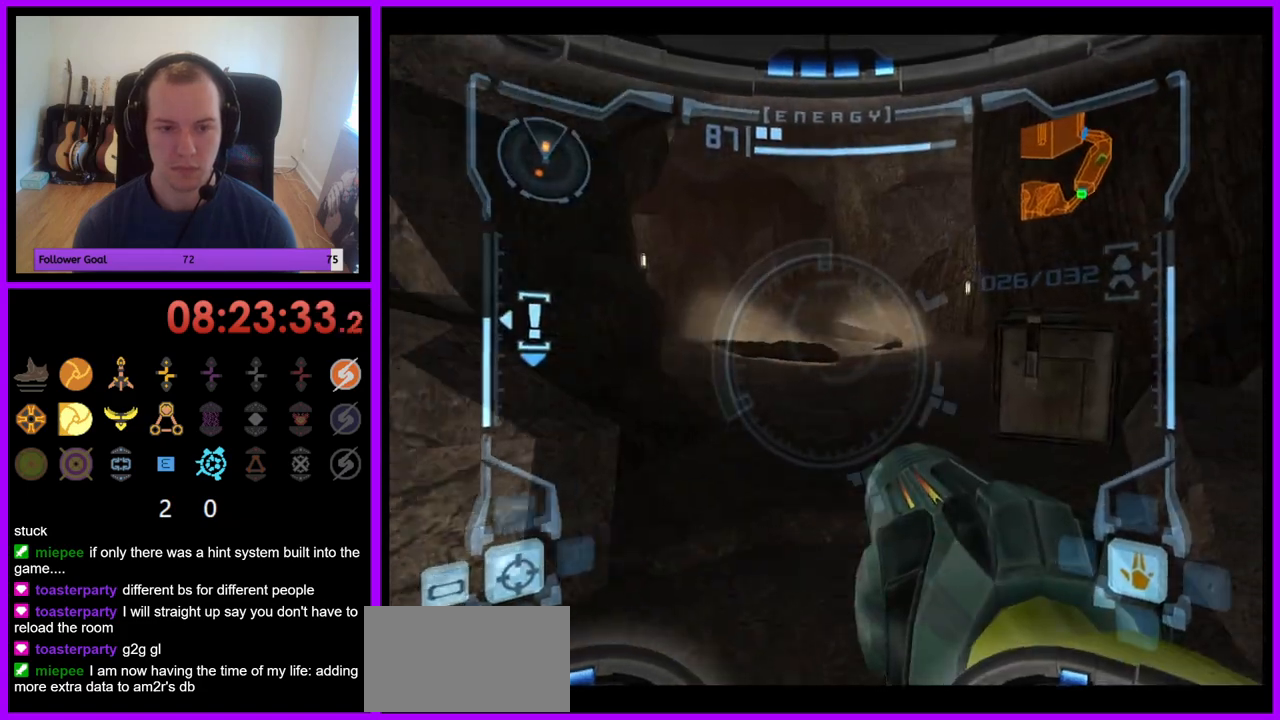
Gameplay with a controller (Nintendo layout); each line is a JSON object with the inputs held at the frame after it. "events" lists button and stick changes between this image and that frame as [ms after this image, input, new state], when the widget could be followed in between. Not read: L3 R3.
{"buttons": ["L1"], "left_stick": "center", "right_stick": "center", "events": [[17, "left_stick", "up-right"], [300, "left_stick", "center"]]}
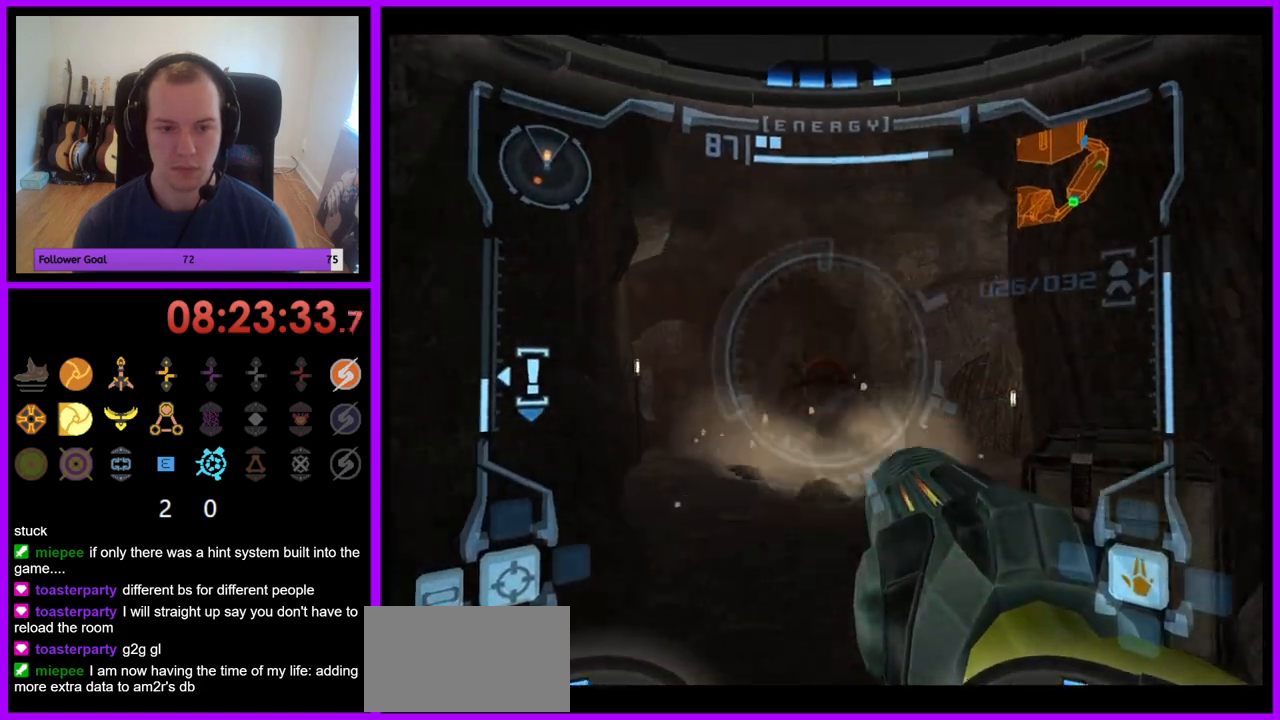
{"buttons": ["L1"], "left_stick": "left", "right_stick": "center", "events": [[167, "A", "down"], [200, "left_stick", "left"], [217, "A", "up"], [300, "A", "down"], [367, "A", "up"]]}
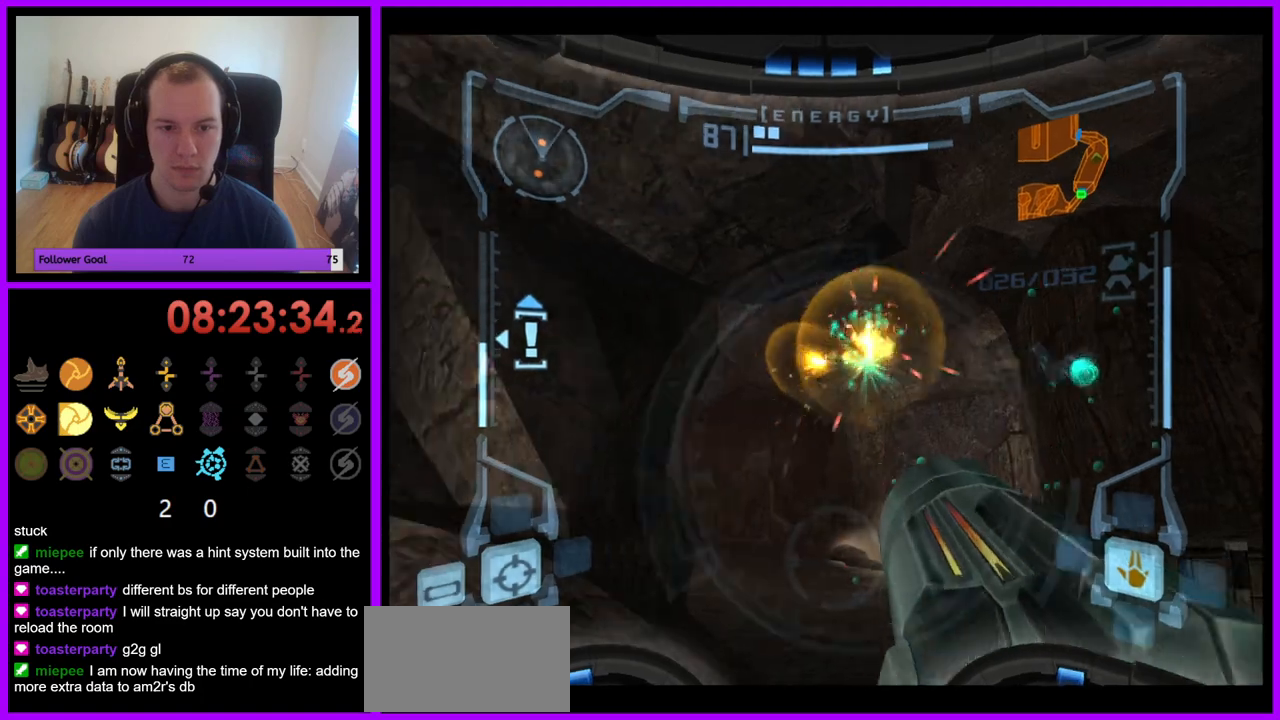
{"buttons": ["L1"], "left_stick": "up-right", "right_stick": "center", "events": [[100, "left_stick", "center"], [333, "left_stick", "right"], [467, "left_stick", "up-right"]]}
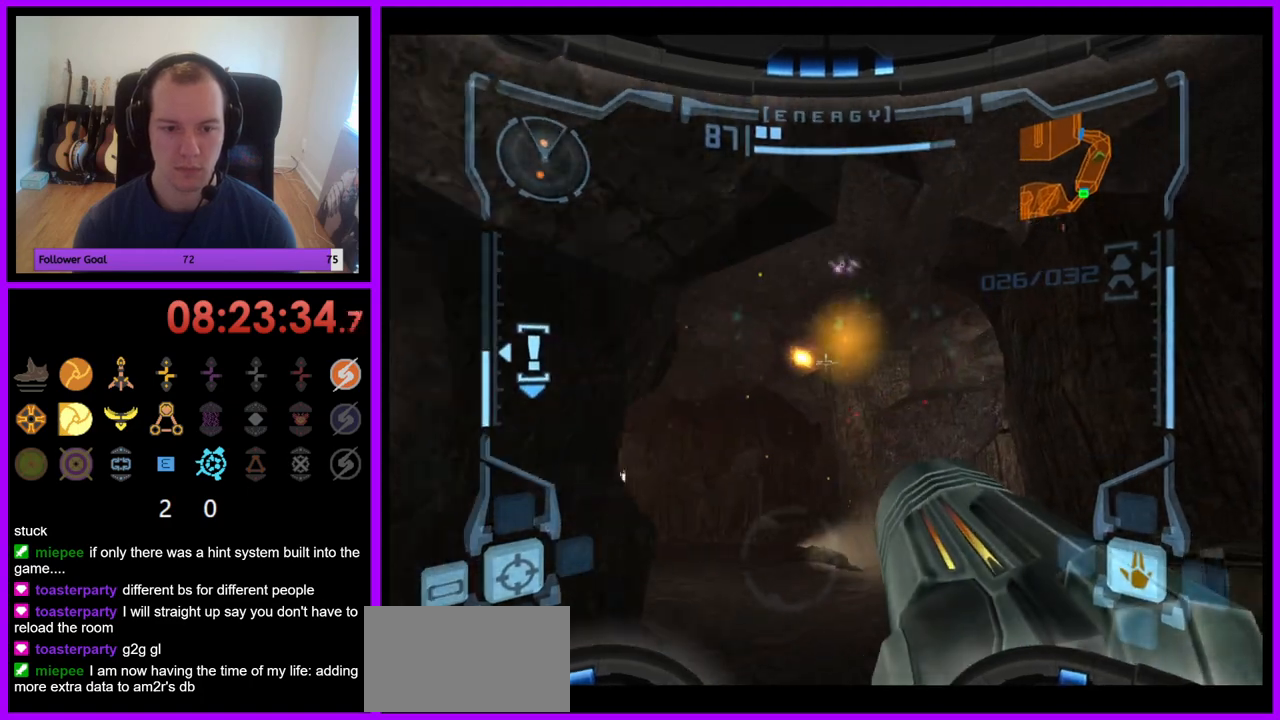
{"buttons": ["L1"], "left_stick": "up", "right_stick": "center", "events": [[300, "left_stick", "up"]]}
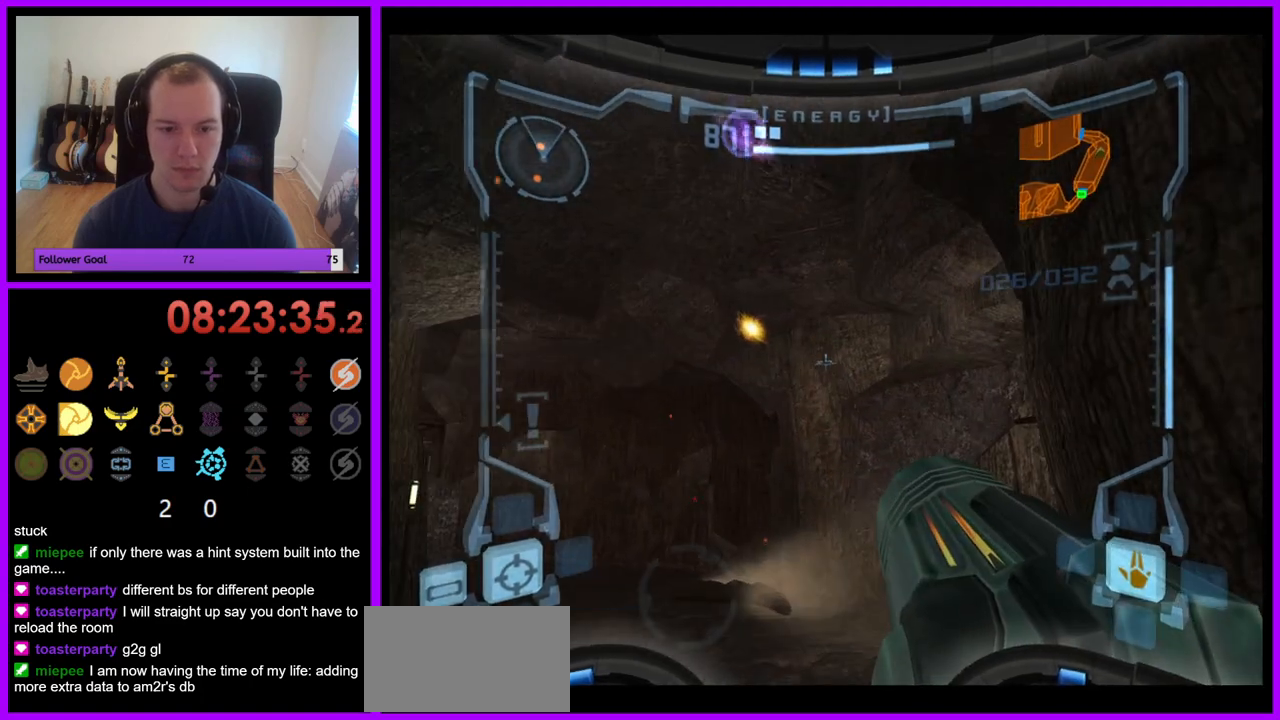
{"buttons": ["L1"], "left_stick": "center", "right_stick": "center", "events": [[83, "left_stick", "up-left"], [100, "L1", "up"], [217, "left_stick", "left"], [383, "left_stick", "center"], [400, "L1", "down"]]}
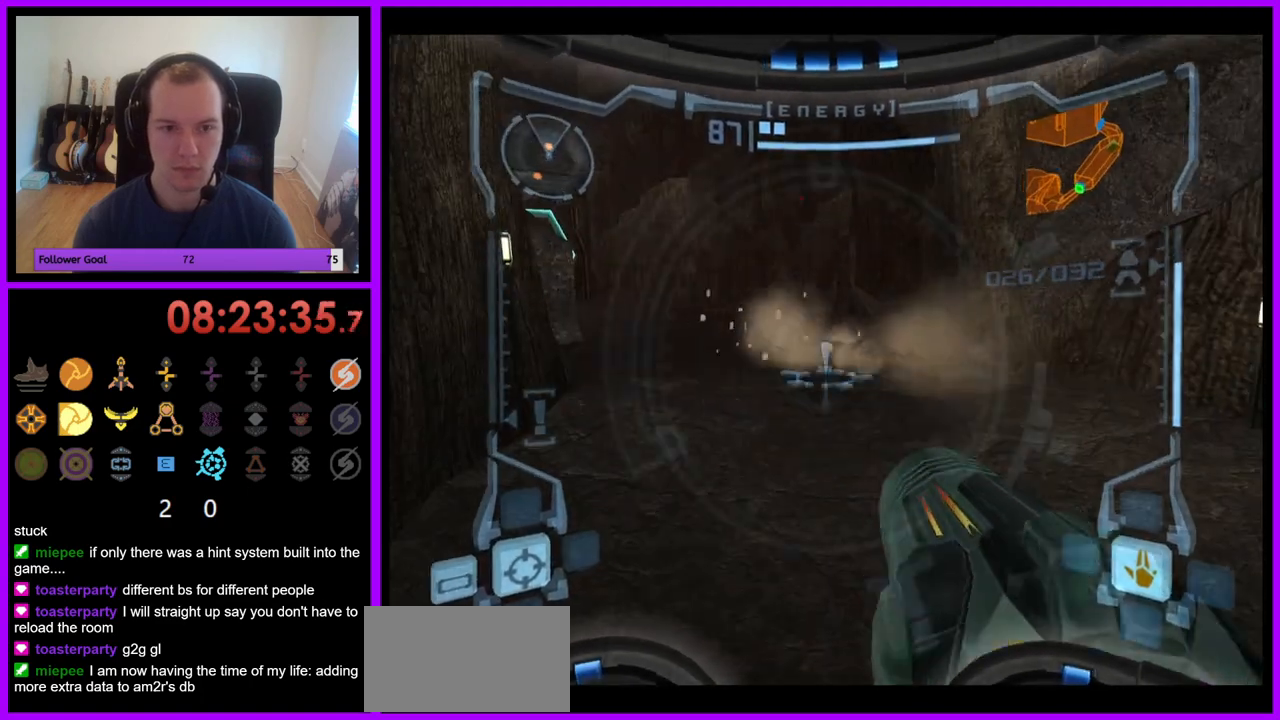
{"buttons": ["L1"], "left_stick": "left", "right_stick": "center", "events": [[167, "left_stick", "left"], [250, "A", "down"], [317, "A", "up"], [400, "A", "down"], [467, "A", "up"]]}
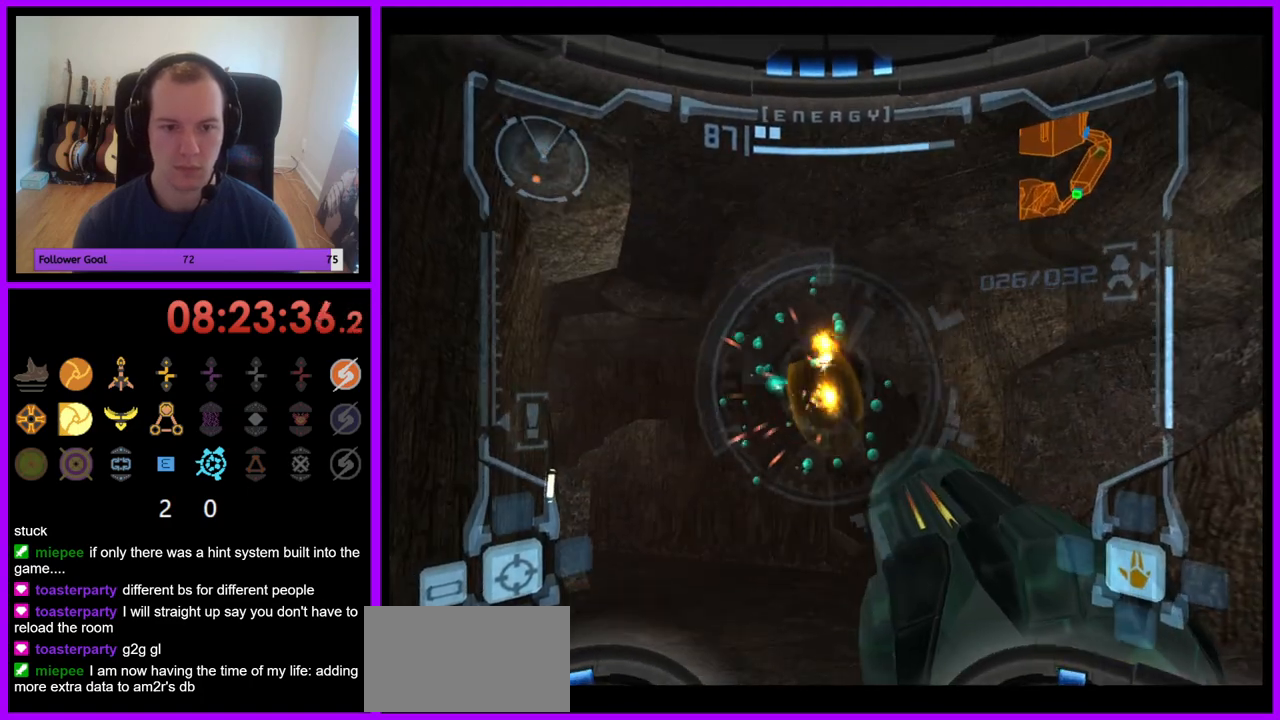
{"buttons": ["L1"], "left_stick": "center", "right_stick": "center", "events": [[50, "A", "down"], [83, "left_stick", "center"], [117, "A", "up"], [200, "left_stick", "right"], [450, "left_stick", "center"]]}
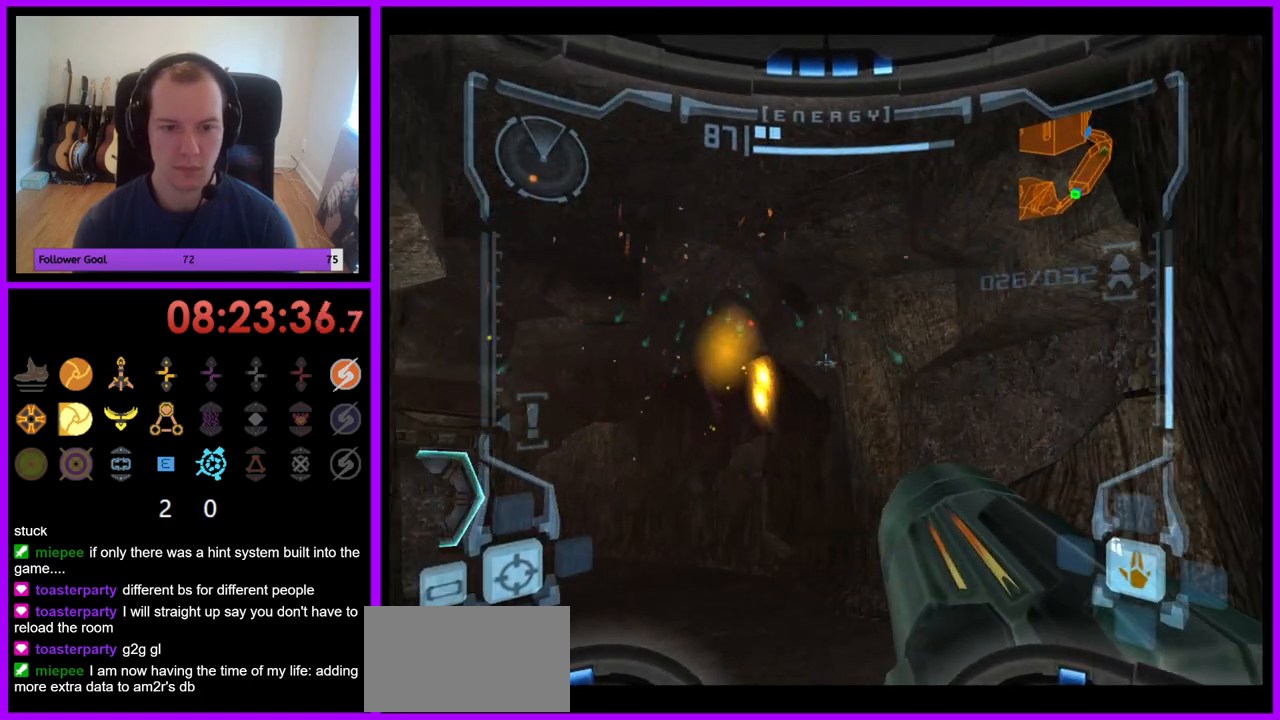
{"buttons": ["A", "R1"], "left_stick": "down", "right_stick": "center", "events": [[67, "A", "down"], [183, "L1", "up"], [217, "R1", "down"], [217, "left_stick", "down-left"], [333, "left_stick", "down"]]}
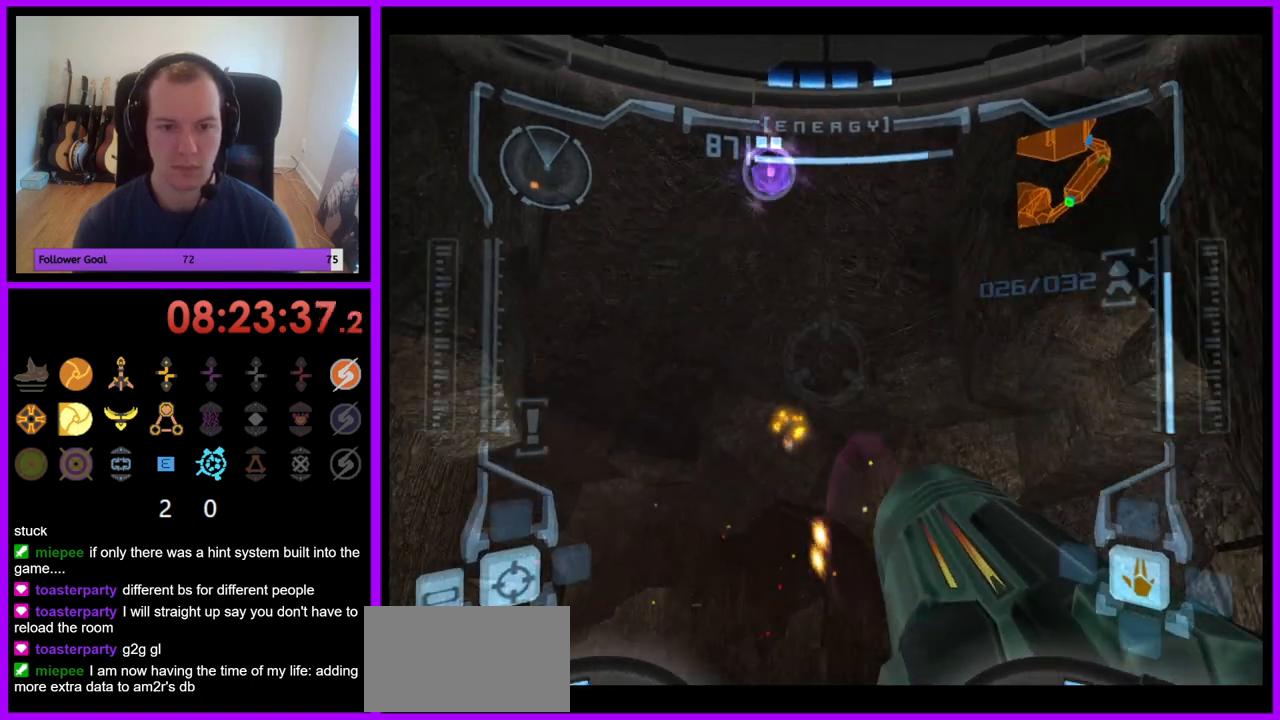
{"buttons": ["A", "B", "L1"], "left_stick": "up", "right_stick": "center", "events": [[17, "left_stick", "down-left"], [100, "L1", "down"], [183, "R1", "up"], [200, "left_stick", "center"], [433, "left_stick", "up"], [500, "B", "down"]]}
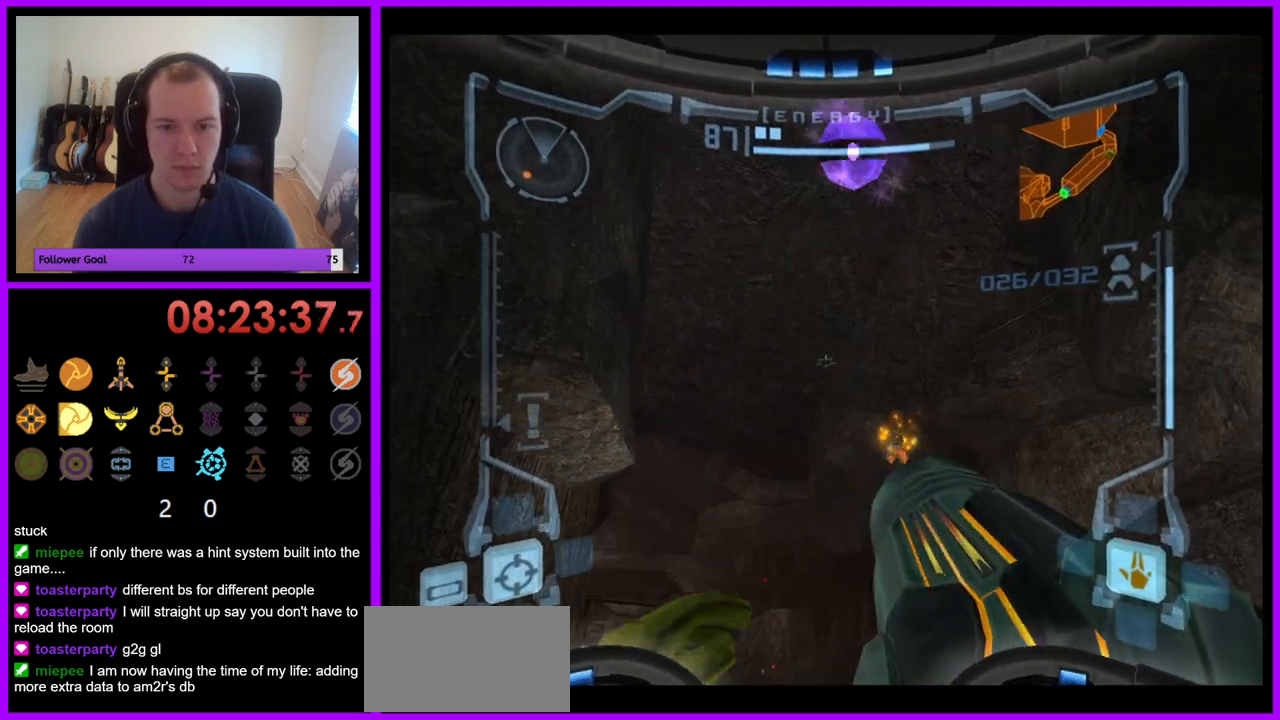
{"buttons": ["A"], "left_stick": "center", "right_stick": "center", "events": [[17, "left_stick", "up-right"], [100, "B", "up"], [150, "left_stick", "center"], [217, "Z", "down"], [250, "left_stick", "down-left"], [317, "Z", "up"], [350, "left_stick", "center"], [450, "L1", "up"]]}
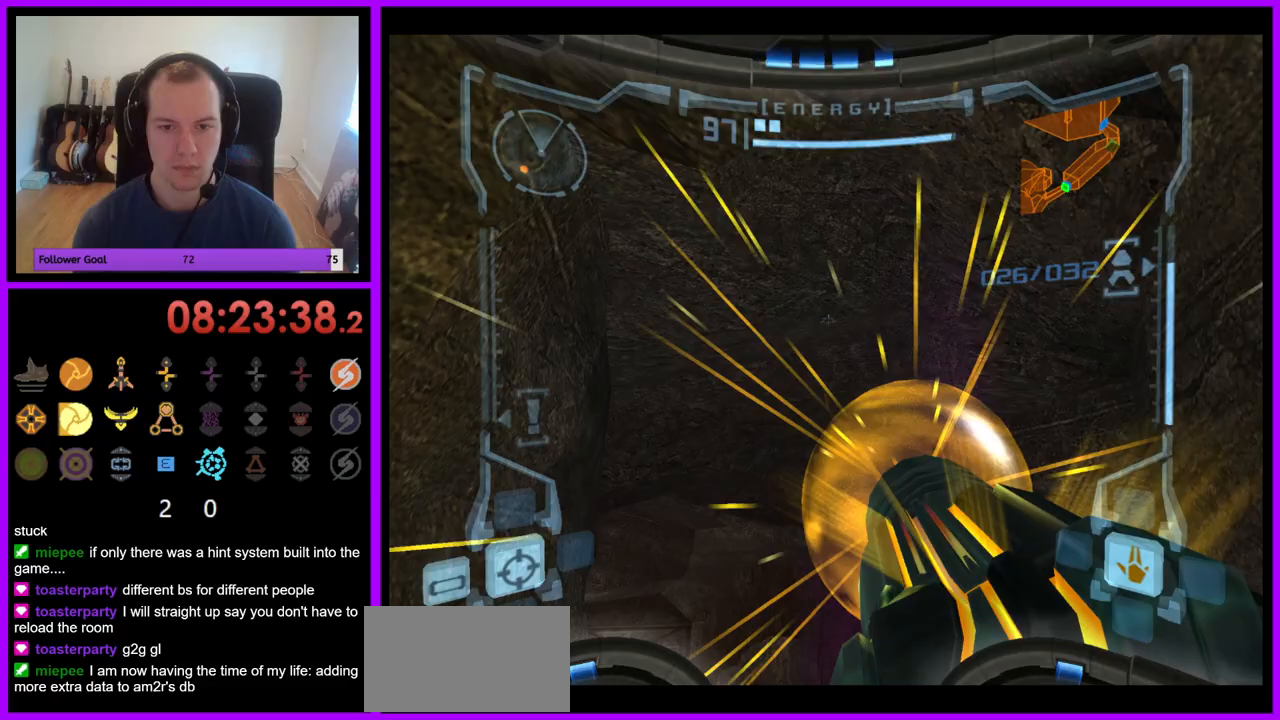
{"buttons": ["A"], "left_stick": "down-right", "right_stick": "center", "events": [[17, "left_stick", "right"], [267, "left_stick", "down-right"]]}
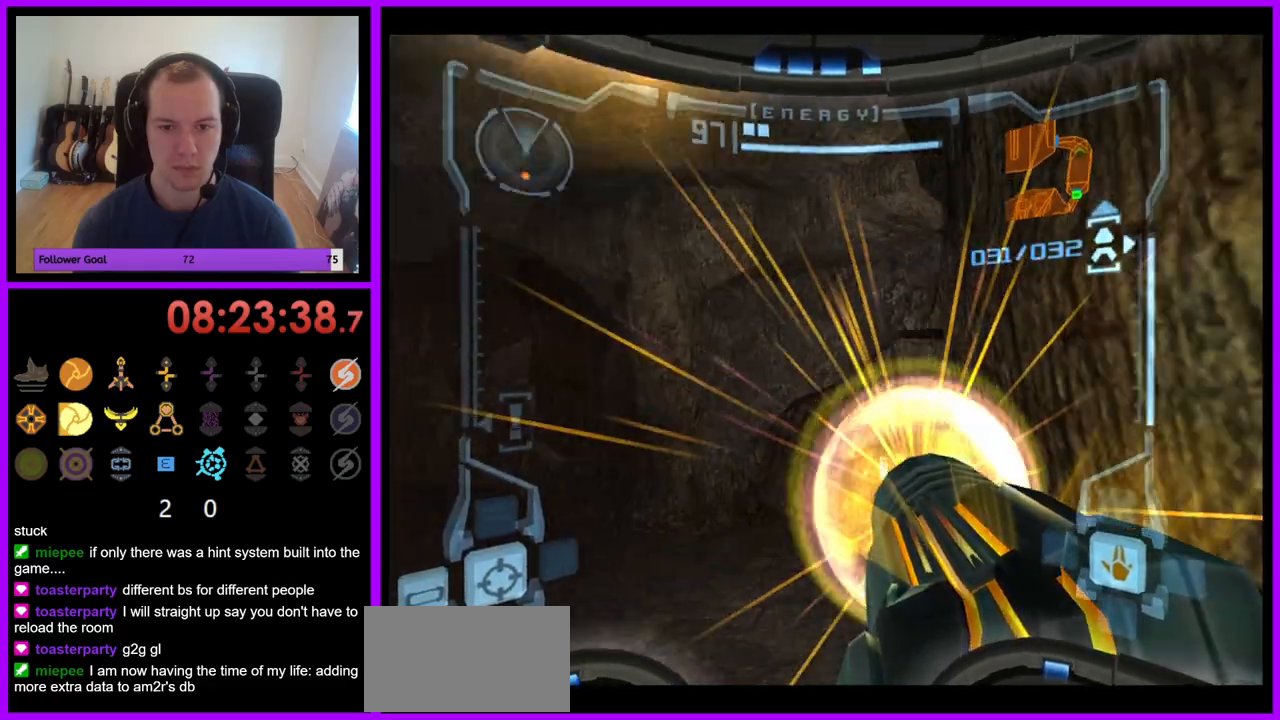
{"buttons": ["A", "R1"], "left_stick": "up-right", "right_stick": "center", "events": [[83, "R1", "down"], [117, "left_stick", "up-right"], [183, "left_stick", "up"], [417, "A", "up"], [467, "left_stick", "up-right"], [483, "A", "down"]]}
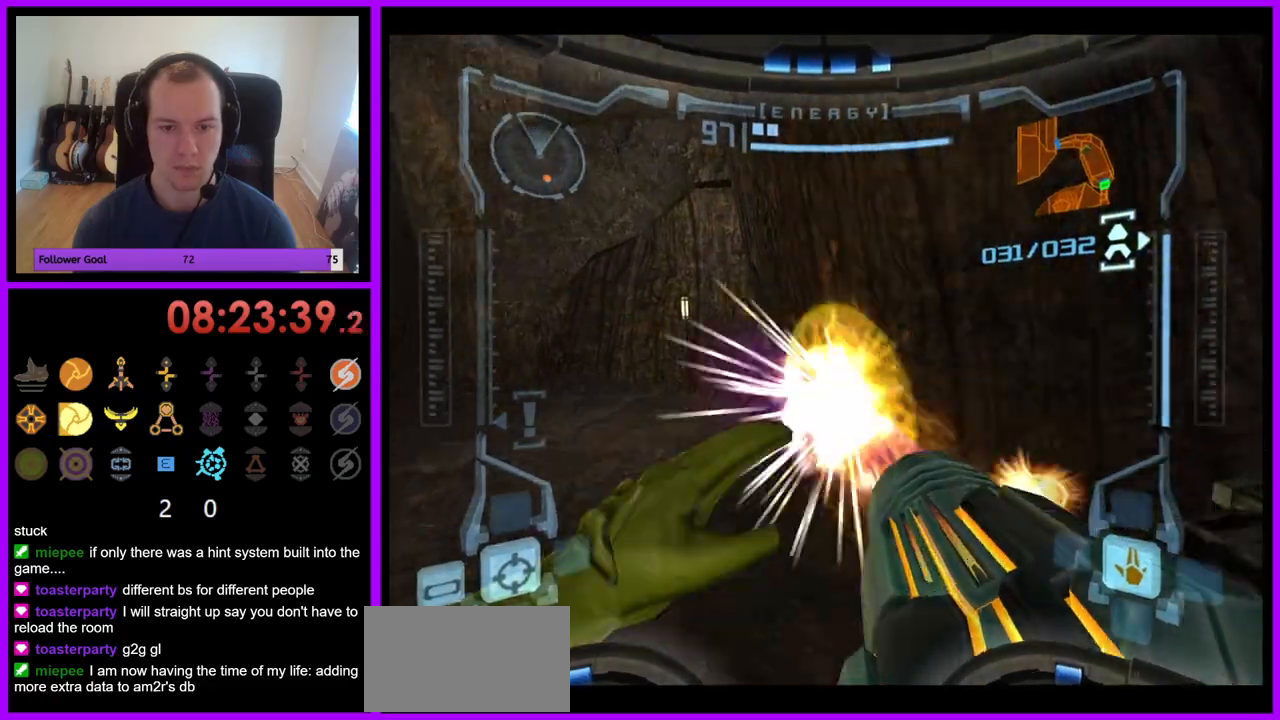
{"buttons": ["A", "R1"], "left_stick": "right", "right_stick": "center"}
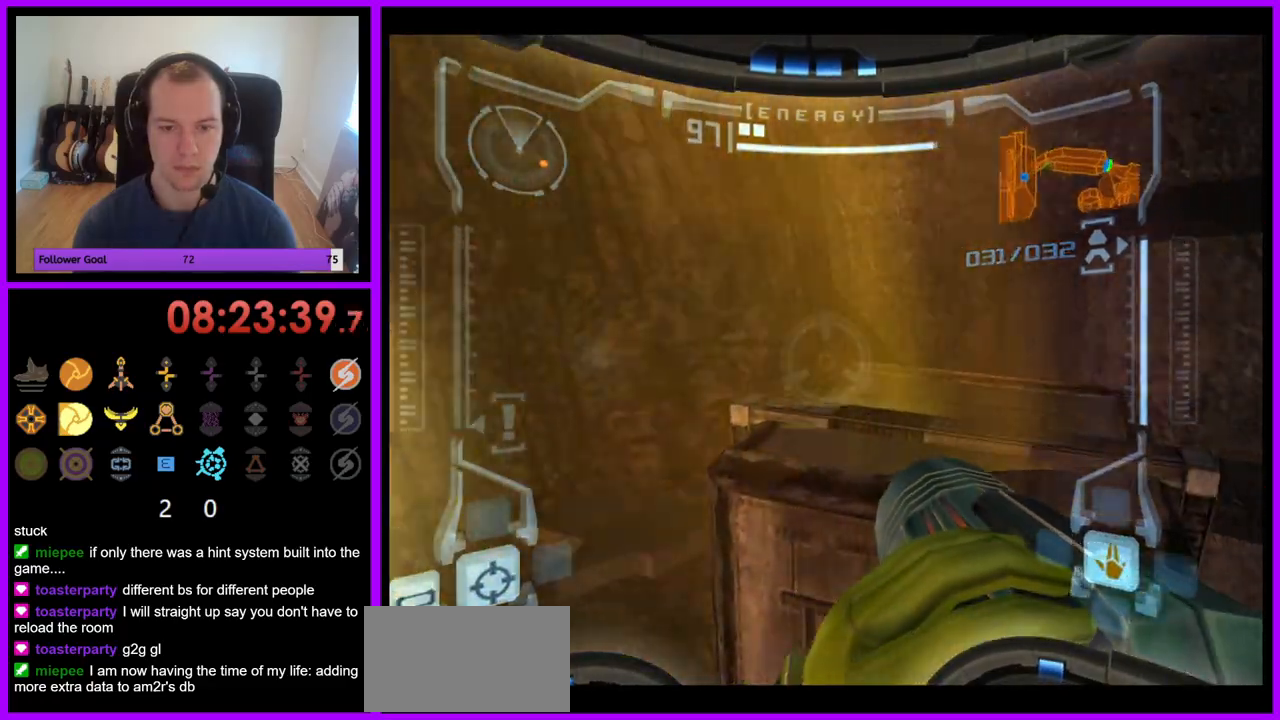
{"buttons": ["R1"], "left_stick": "up", "right_stick": "center", "events": [[17, "A", "up"], [50, "R1", "up"], [100, "A", "down"], [100, "left_stick", "up"], [167, "A", "up"], [250, "A", "down"], [283, "R1", "down"], [333, "A", "up"], [400, "A", "down"], [467, "A", "up"]]}
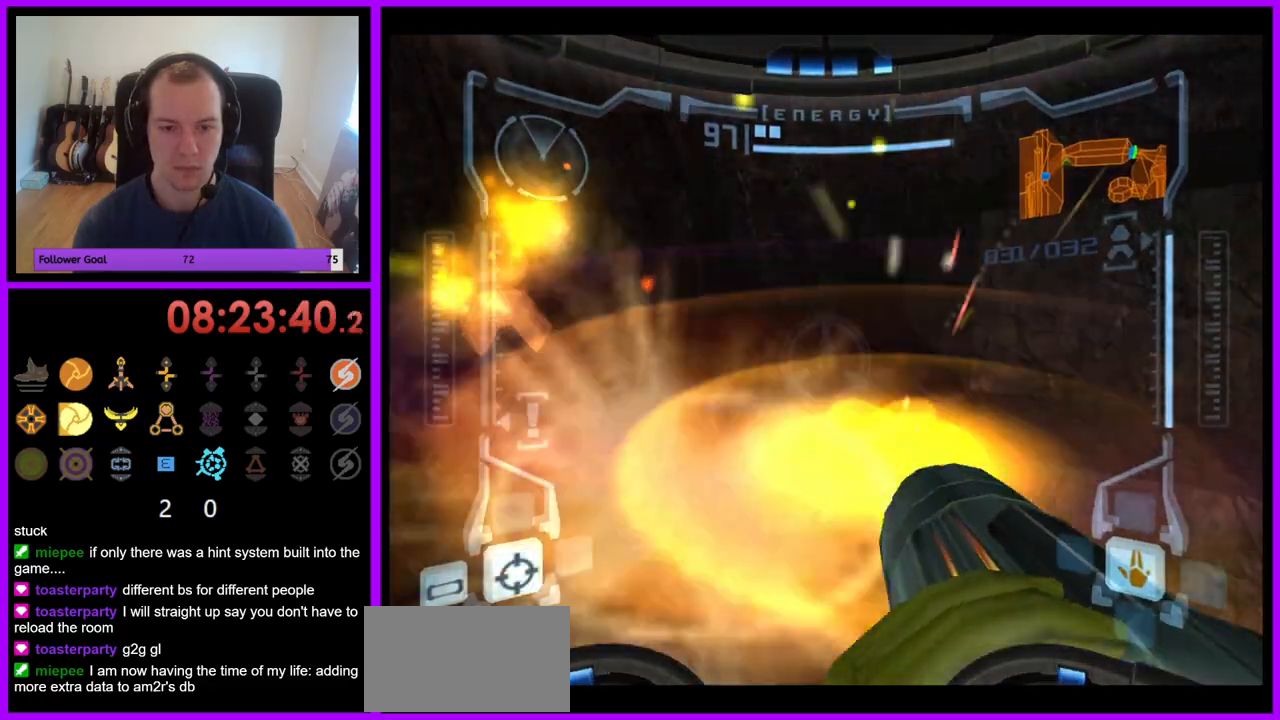
{"buttons": ["L1"], "left_stick": "up", "right_stick": "center", "events": [[33, "A", "down"], [50, "left_stick", "up-left"], [100, "Z", "down"], [133, "A", "up"], [183, "Z", "up"], [283, "R1", "up"], [333, "L1", "down"], [350, "left_stick", "up"]]}
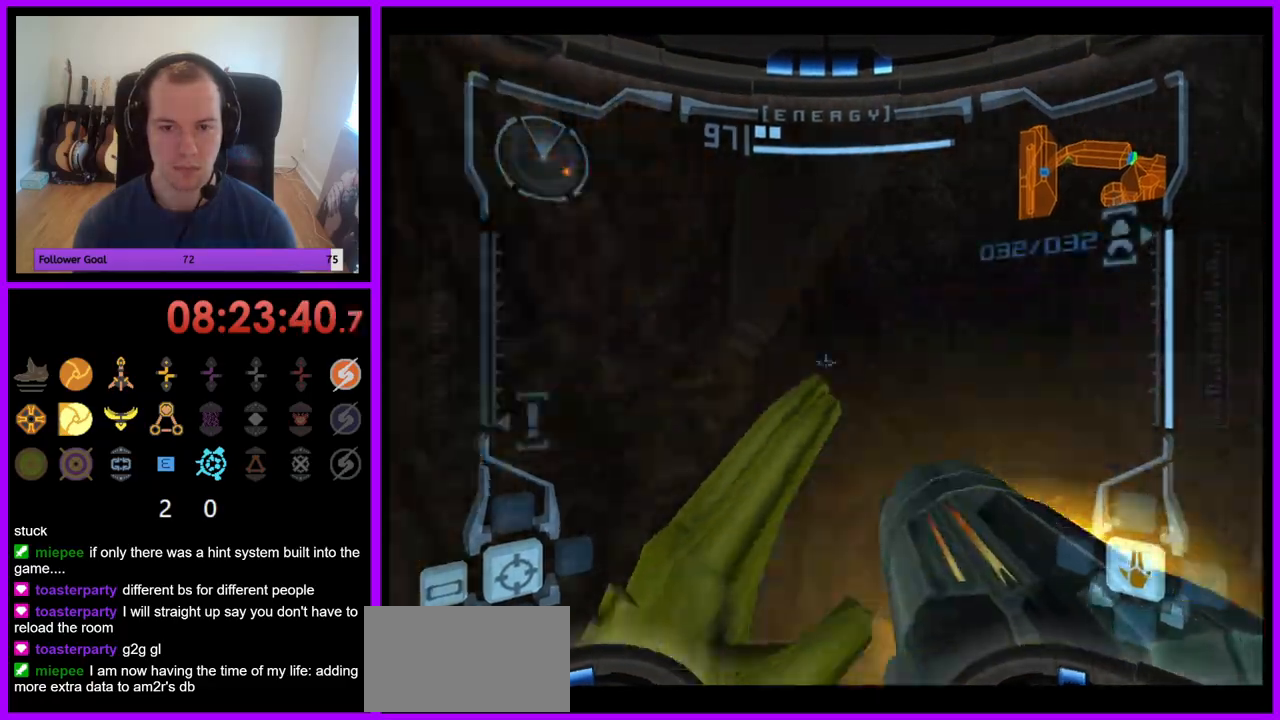
{"buttons": ["L1"], "left_stick": "down-left", "right_stick": "center"}
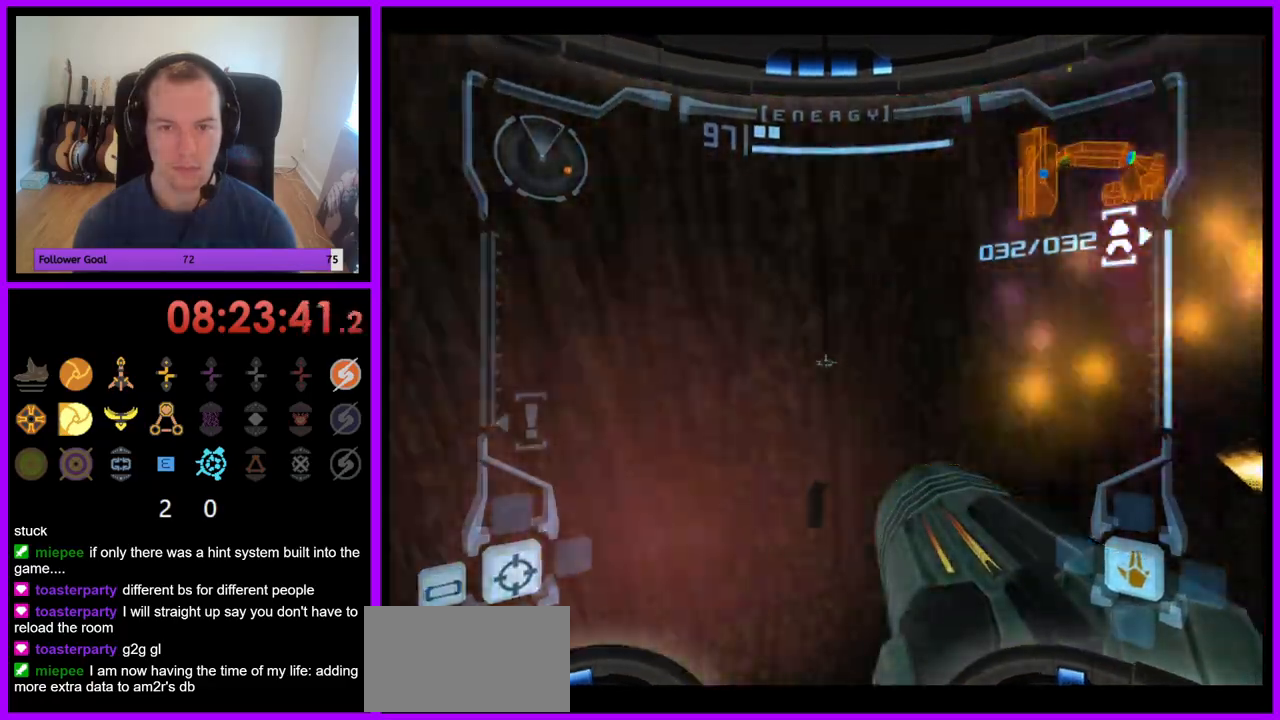
{"buttons": [], "left_stick": "left", "right_stick": "center", "events": [[33, "L1", "up"], [117, "left_stick", "left"]]}
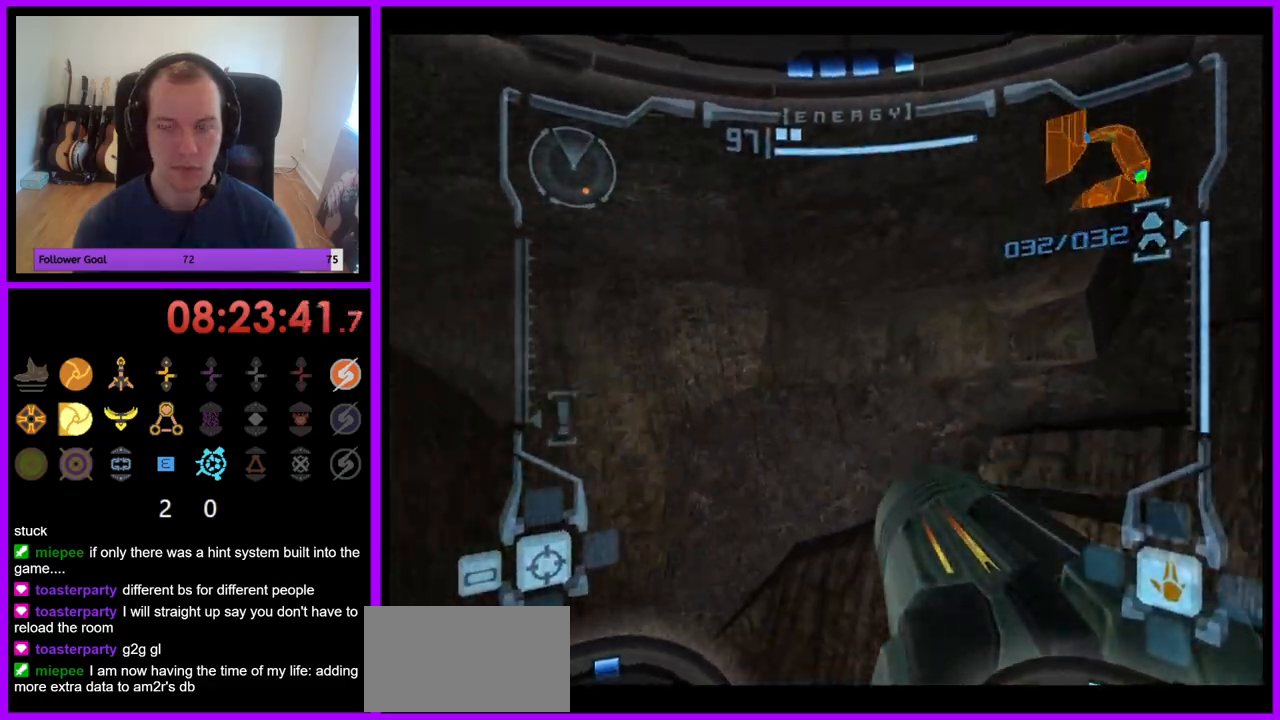
{"buttons": [], "left_stick": "up-left", "right_stick": "center", "events": [[117, "left_stick", "up-left"]]}
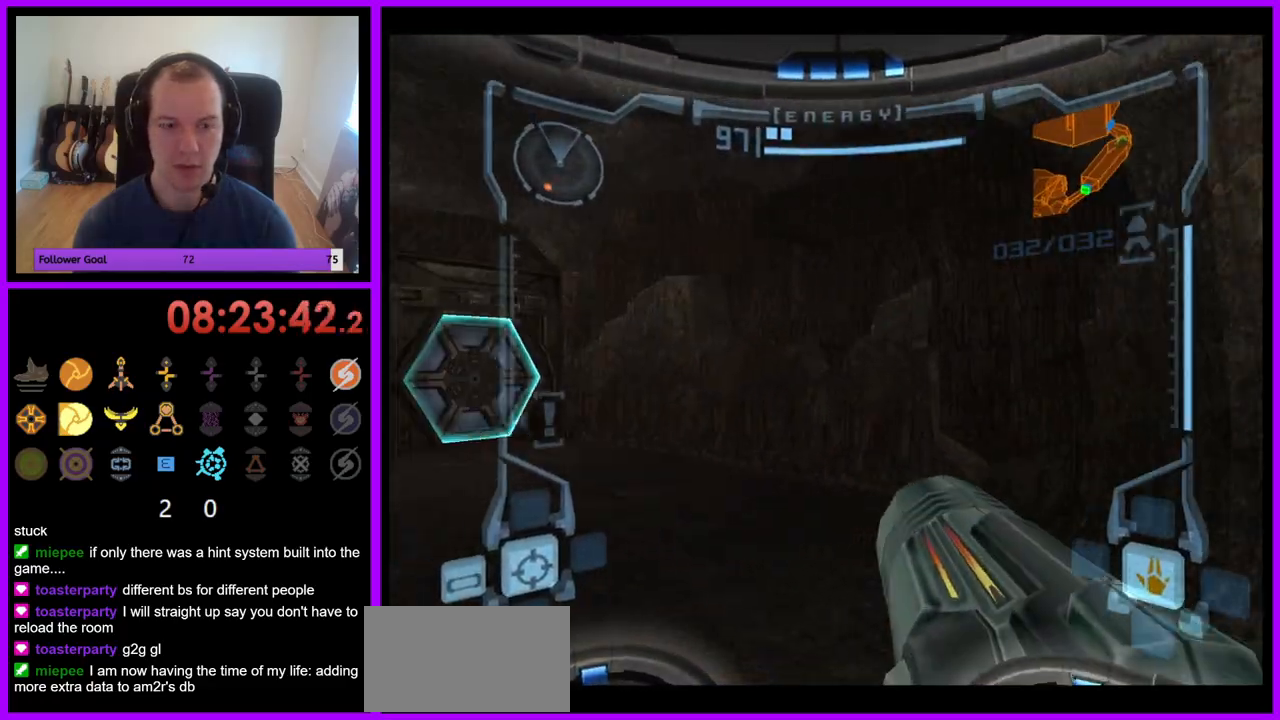
{"buttons": ["A"], "left_stick": "up-left", "right_stick": "center", "events": [[500, "A", "down"]]}
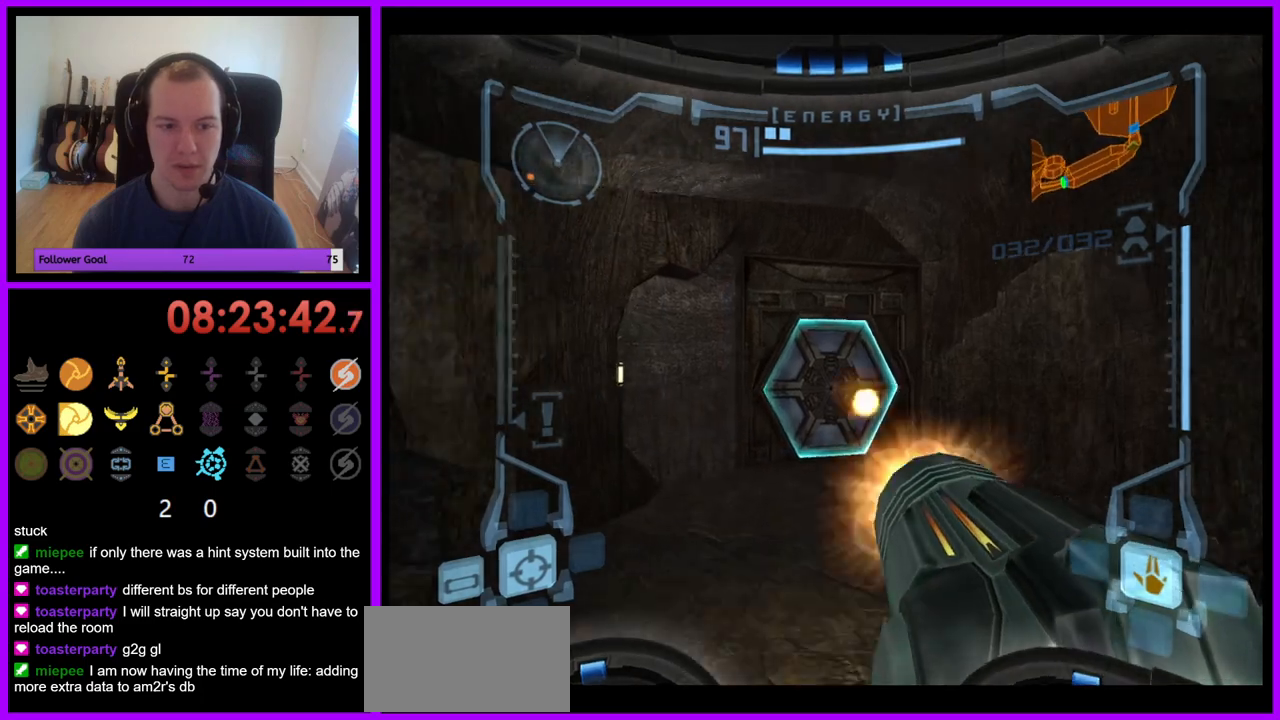
{"buttons": [], "left_stick": "up-left", "right_stick": "center", "events": [[50, "left_stick", "up"], [100, "A", "up"], [367, "left_stick", "up-left"]]}
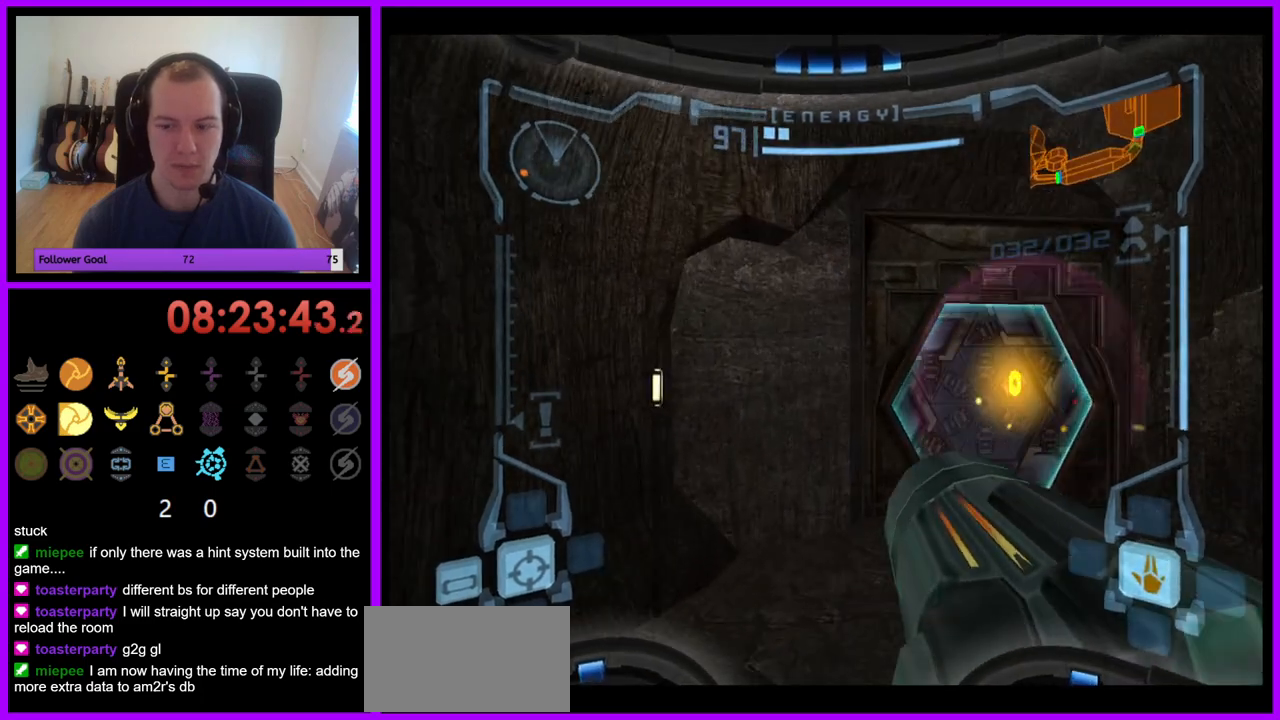
{"buttons": ["L1"], "left_stick": "up-right", "right_stick": "center", "events": [[33, "left_stick", "up"], [150, "L1", "down"], [200, "left_stick", "up-right"]]}
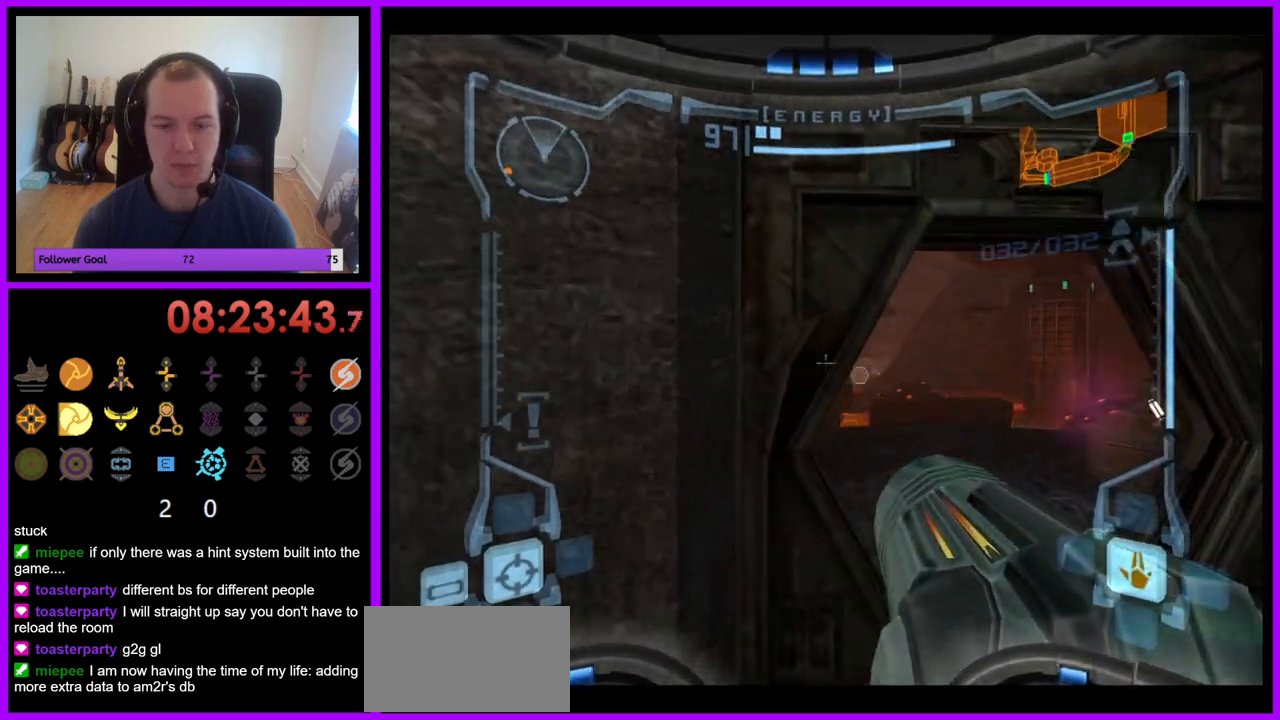
{"buttons": [], "left_stick": "up", "right_stick": "center", "events": [[400, "left_stick", "up"], [483, "L1", "up"]]}
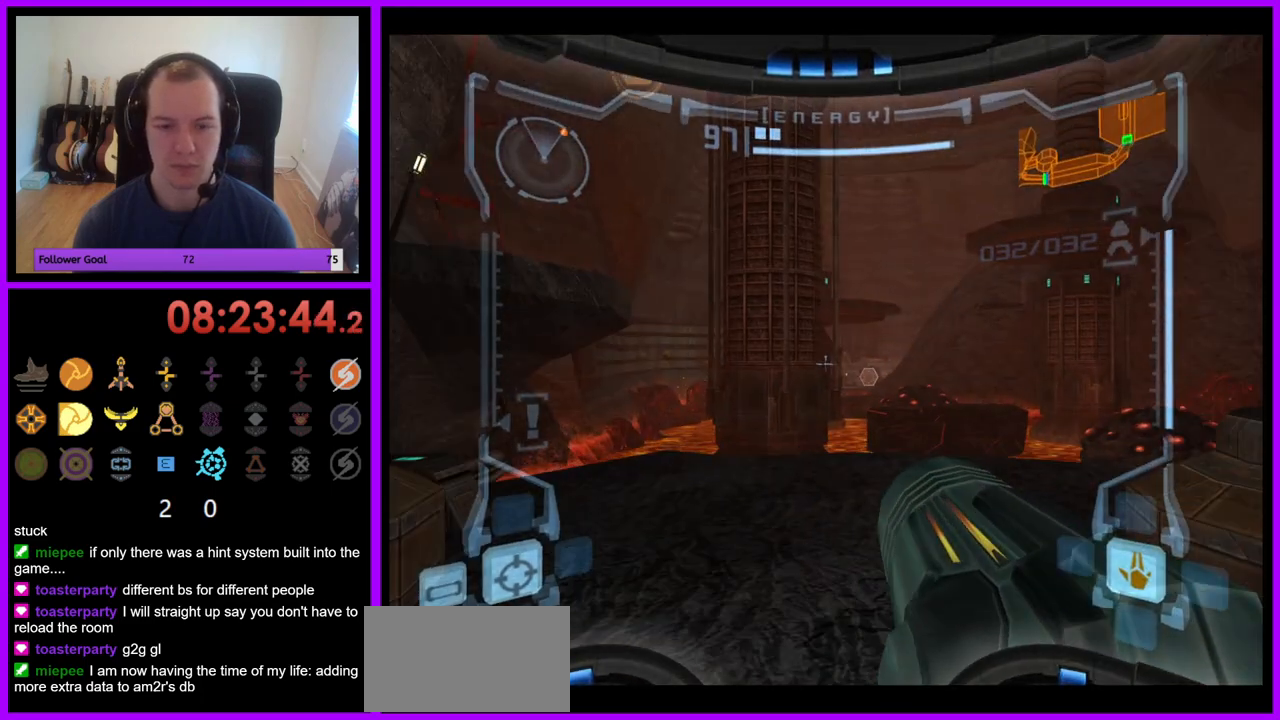
{"buttons": [], "left_stick": "up-left", "right_stick": "center", "events": [[67, "left_stick", "up-left"]]}
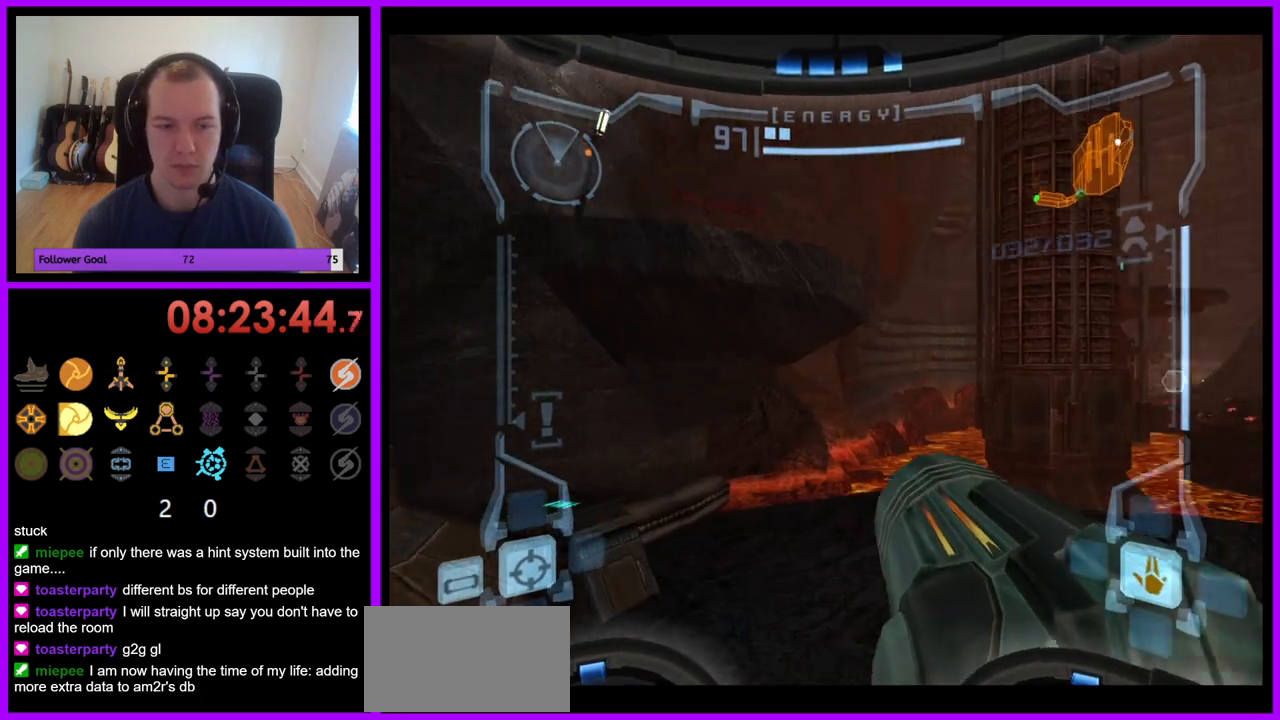
{"buttons": ["L1"], "left_stick": "right", "right_stick": "center", "events": [[267, "B", "down"], [317, "left_stick", "up"], [400, "B", "up"], [433, "L1", "down"], [433, "left_stick", "right"]]}
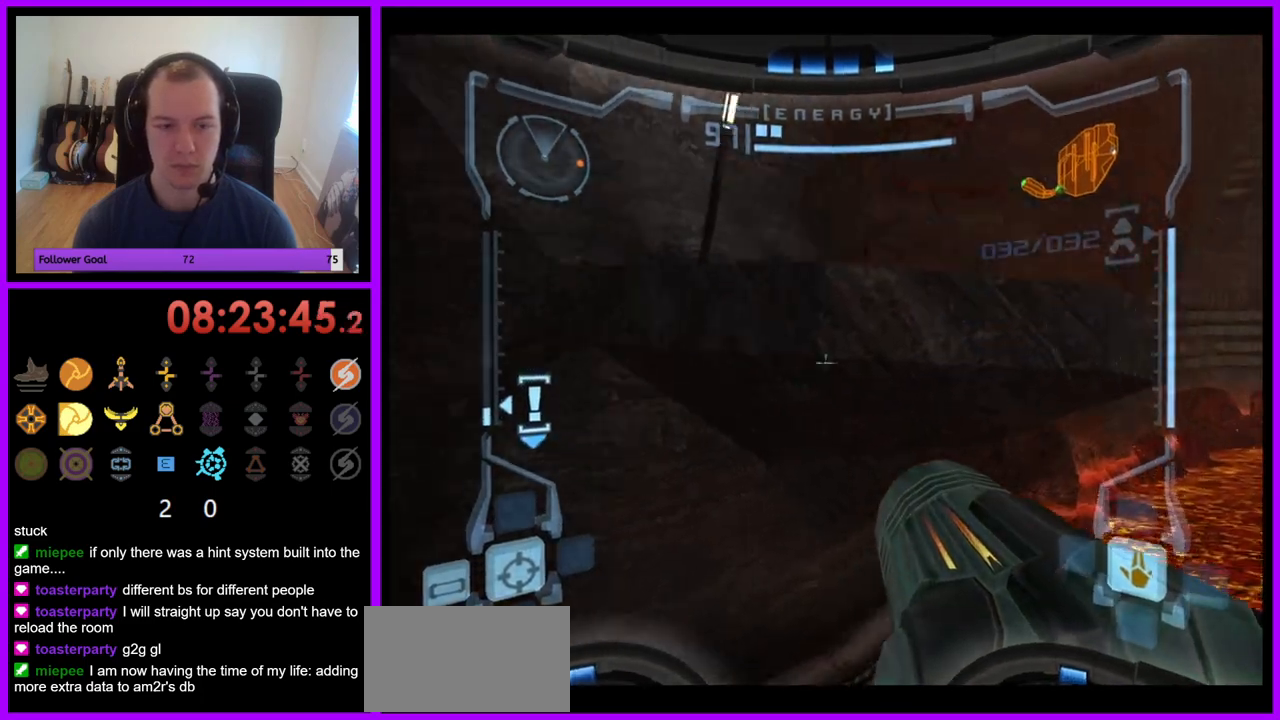
{"buttons": ["X", "L1"], "left_stick": "center", "right_stick": "center", "events": [[200, "left_stick", "up-right"], [400, "X", "down"], [400, "left_stick", "center"]]}
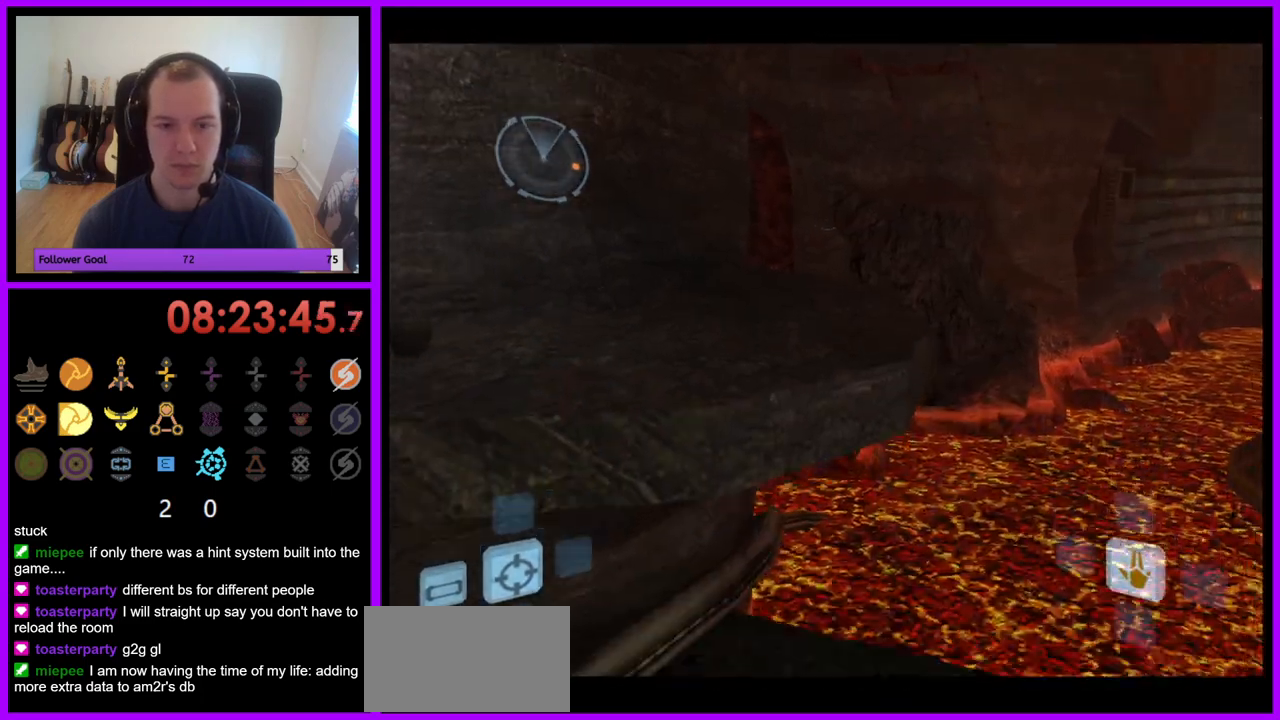
{"buttons": [], "left_stick": "center", "right_stick": "center", "events": [[100, "X", "up"], [183, "L1", "up"]]}
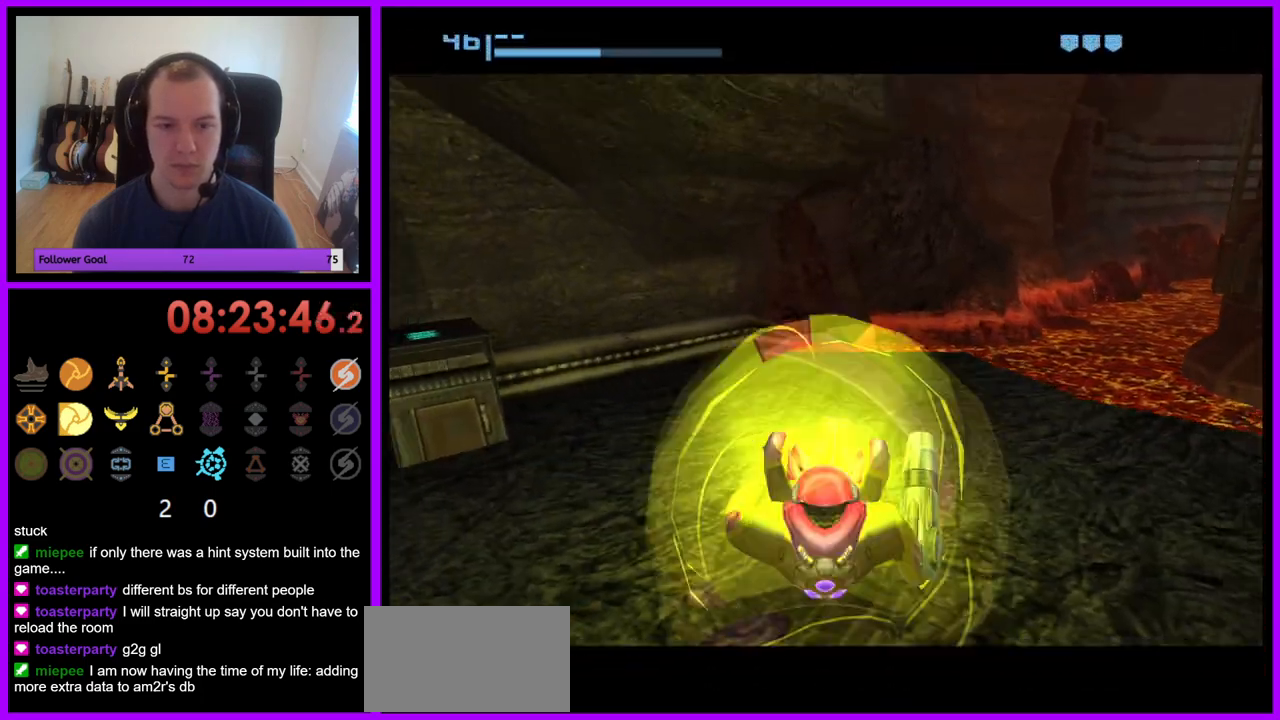
{"buttons": [], "left_stick": "center", "right_stick": "center", "events": []}
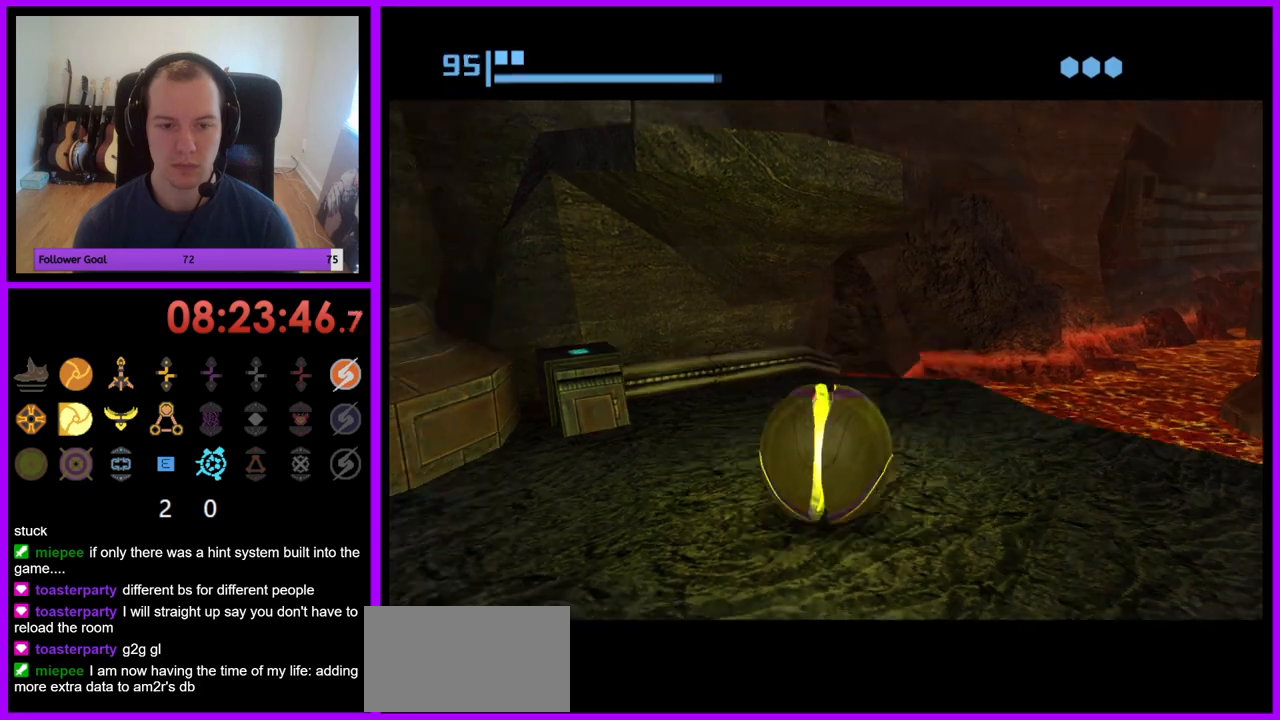
{"buttons": [], "left_stick": "center", "right_stick": "center", "events": [[33, "A", "down"], [183, "A", "up"]]}
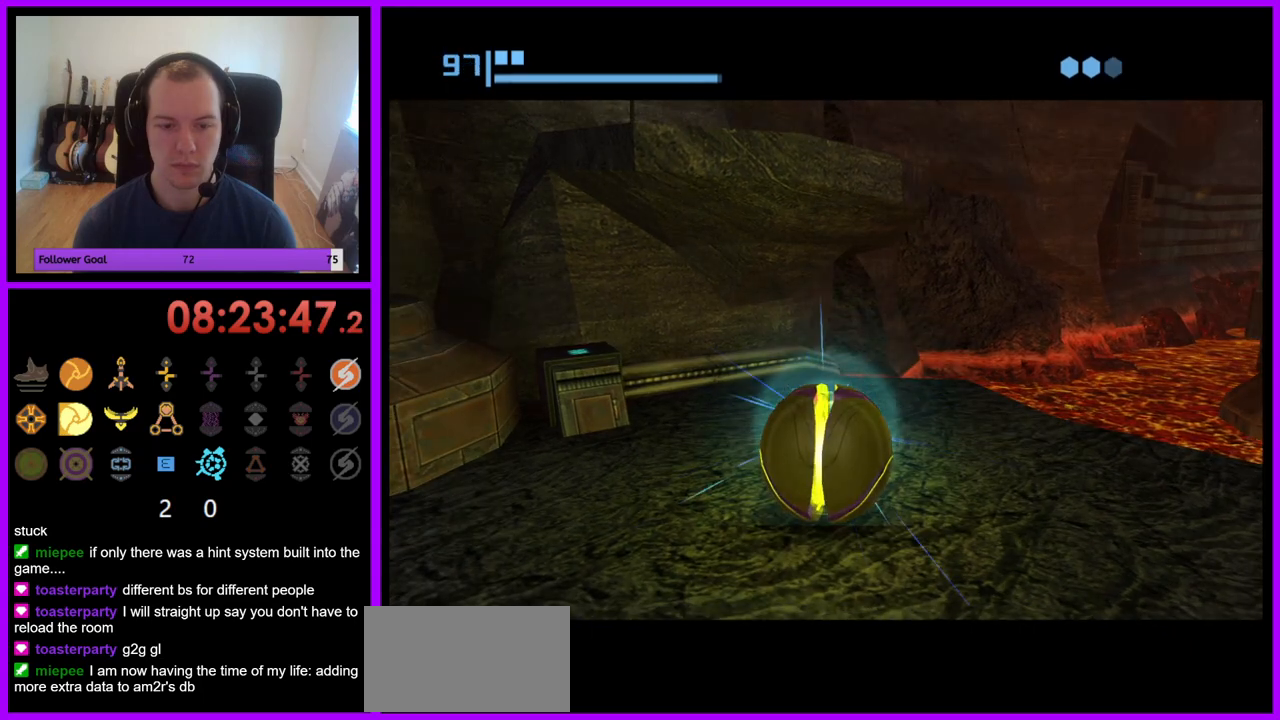
{"buttons": [], "left_stick": "center", "right_stick": "center", "events": []}
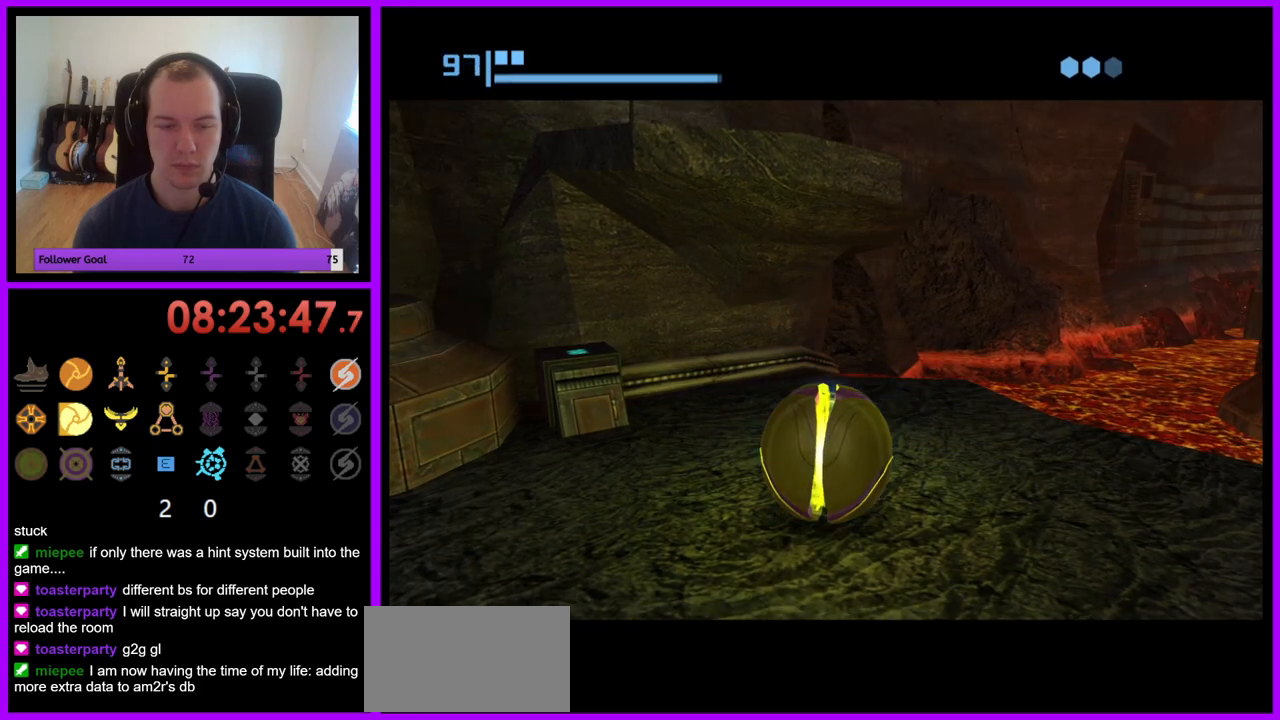
{"buttons": [], "left_stick": "center", "right_stick": "center", "events": [[33, "A", "down"], [150, "A", "up"], [300, "A", "down"], [367, "A", "up"]]}